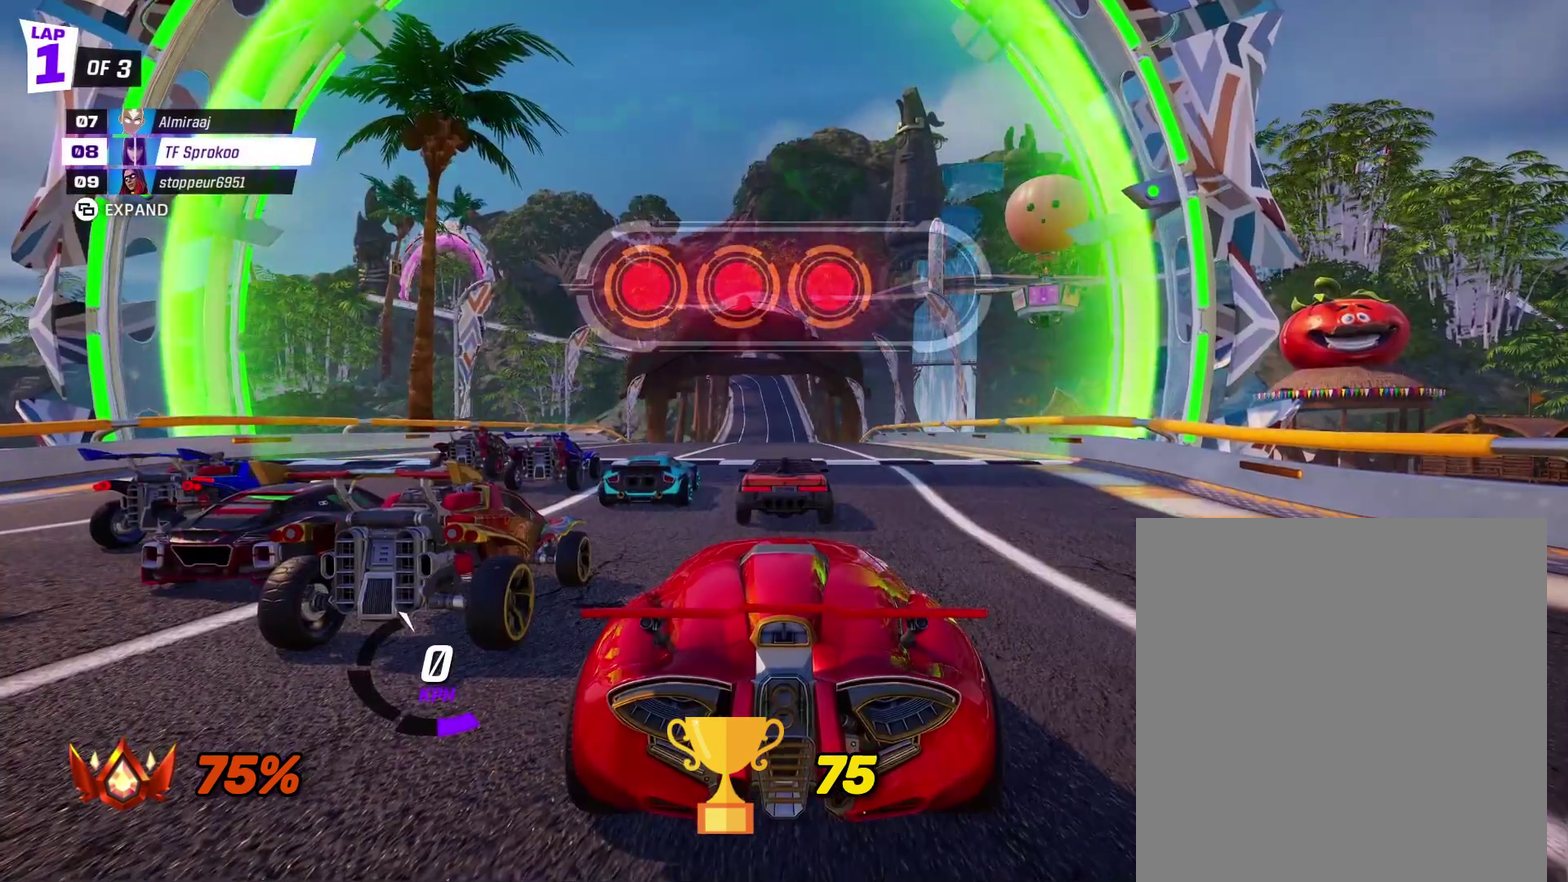
Gameplay with a controller (Xbox layout); each line is a JSON object with the inputs held at the frame after it. "events" lists button and stick changes between this image and that frame as [ms after this image, input, new state], when the widget could be followed in between. Not read: R3 right_stick.
{"buttons": ["R2"], "left_stick": "center", "events": [[200, "R2", "down"]]}
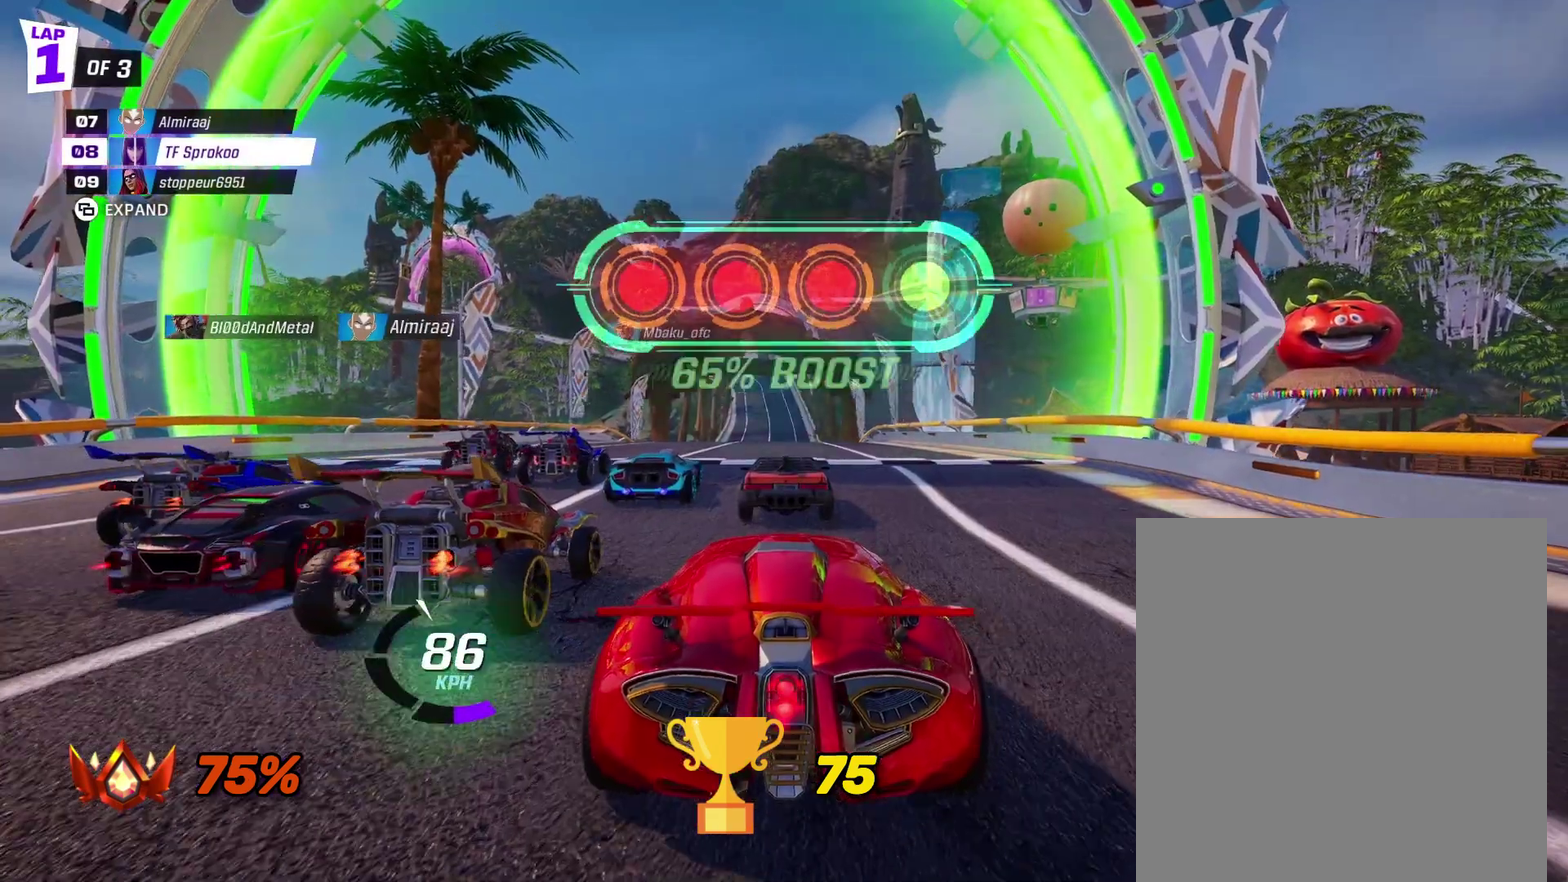
{"buttons": ["X", "R2"], "left_stick": "left", "events": [[67, "left_stick", "right"], [233, "left_stick", "center"], [300, "left_stick", "left"], [333, "X", "down"]]}
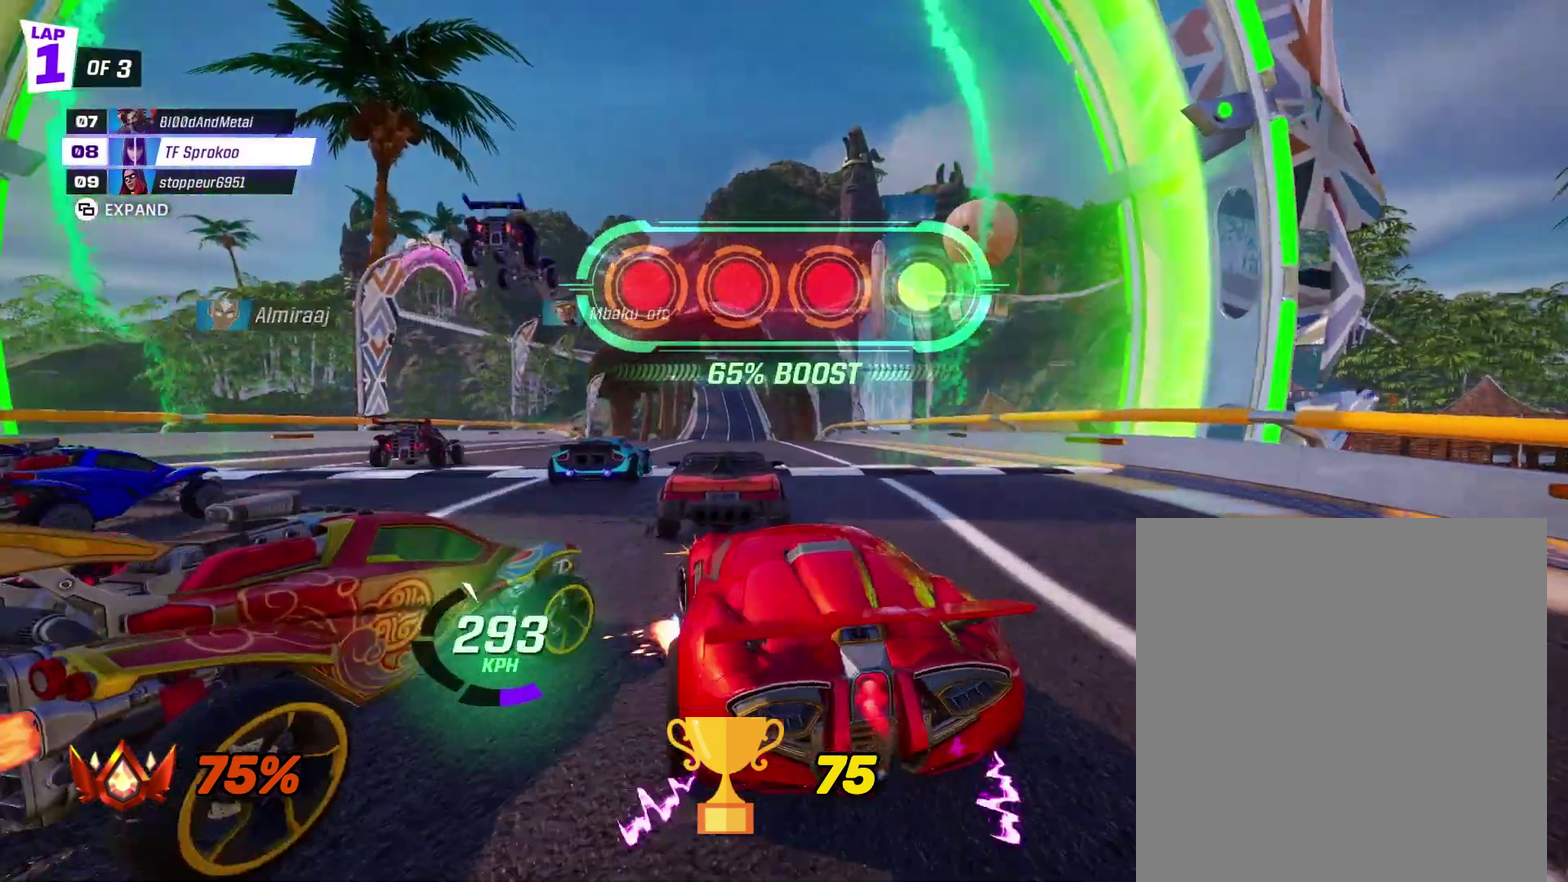
{"buttons": ["X", "R2"], "left_stick": "center", "events": [[67, "left_stick", "center"]]}
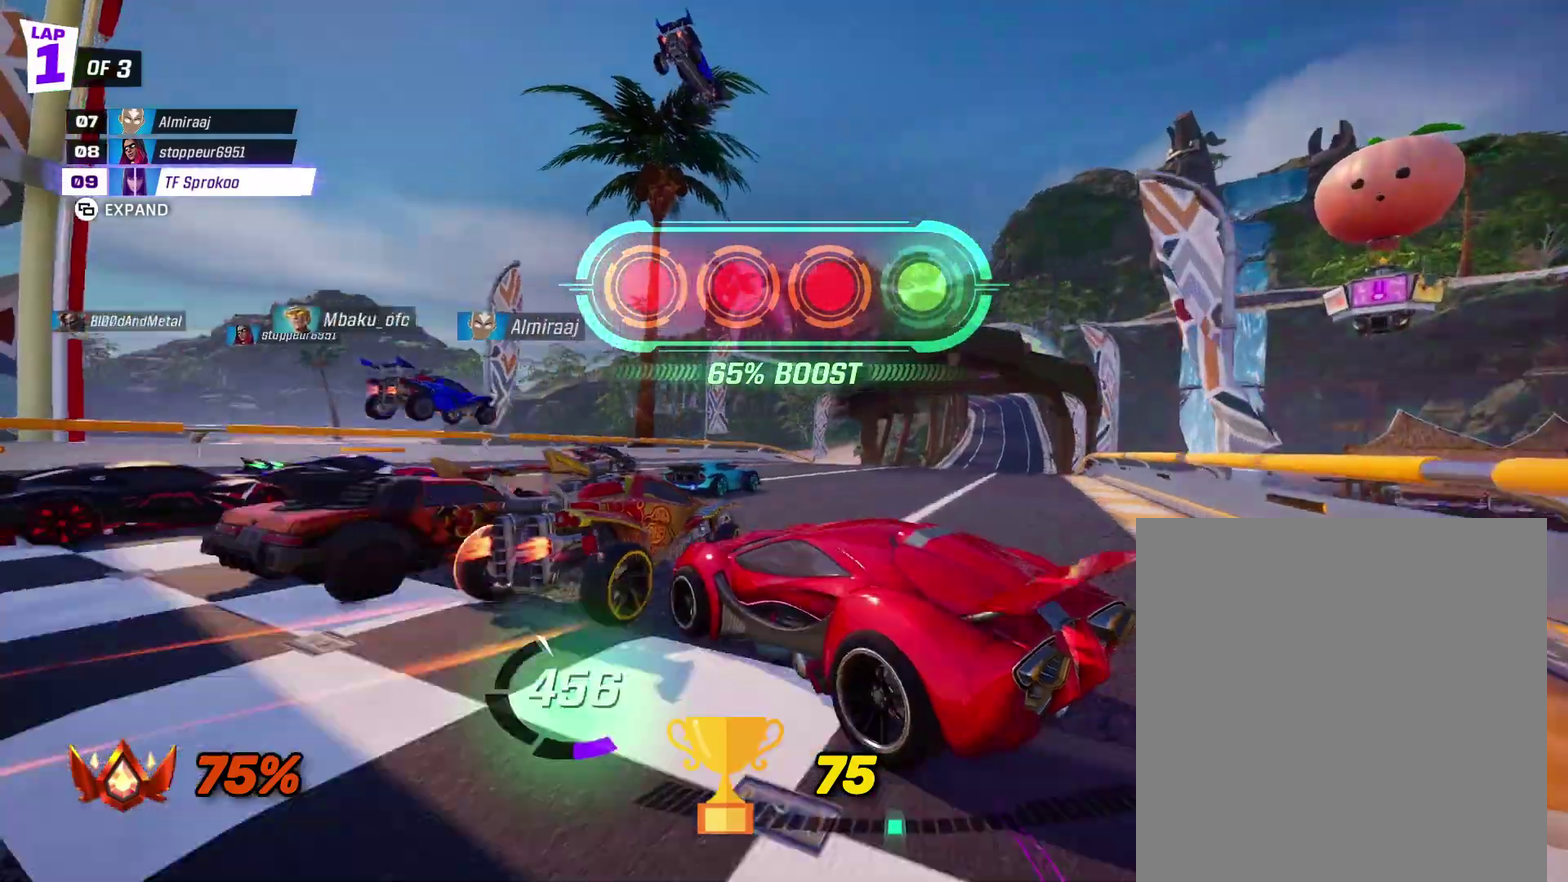
{"buttons": ["A", "X", "R2"], "left_stick": "left", "events": [[133, "left_stick", "left"], [400, "A", "down"]]}
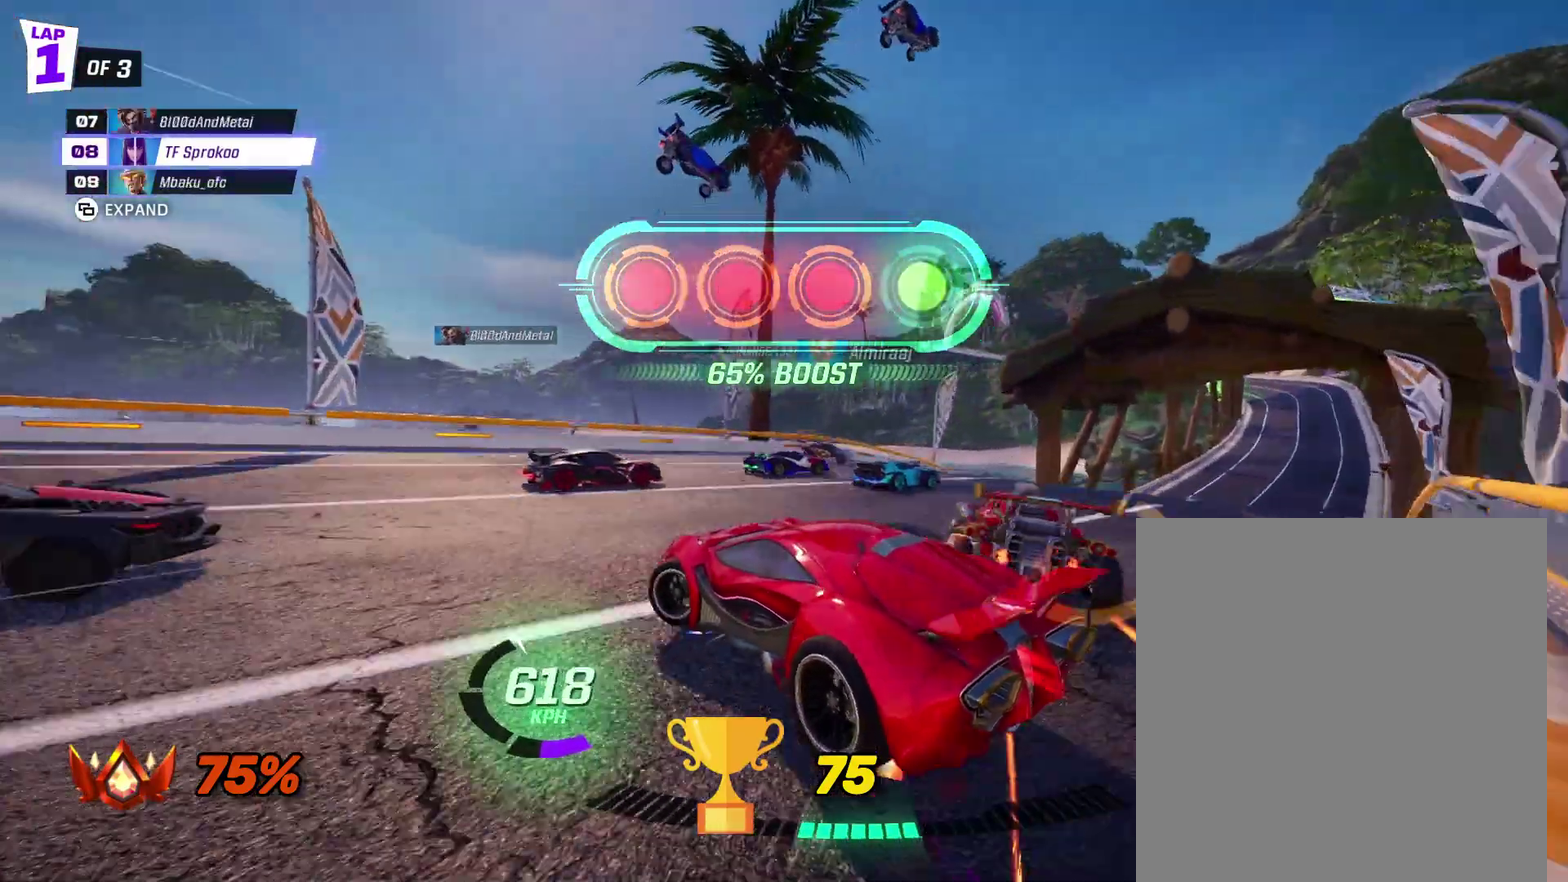
{"buttons": ["A", "X", "L1", "R2"], "left_stick": "right", "events": [[133, "left_stick", "center"], [400, "left_stick", "right"], [433, "L1", "down"]]}
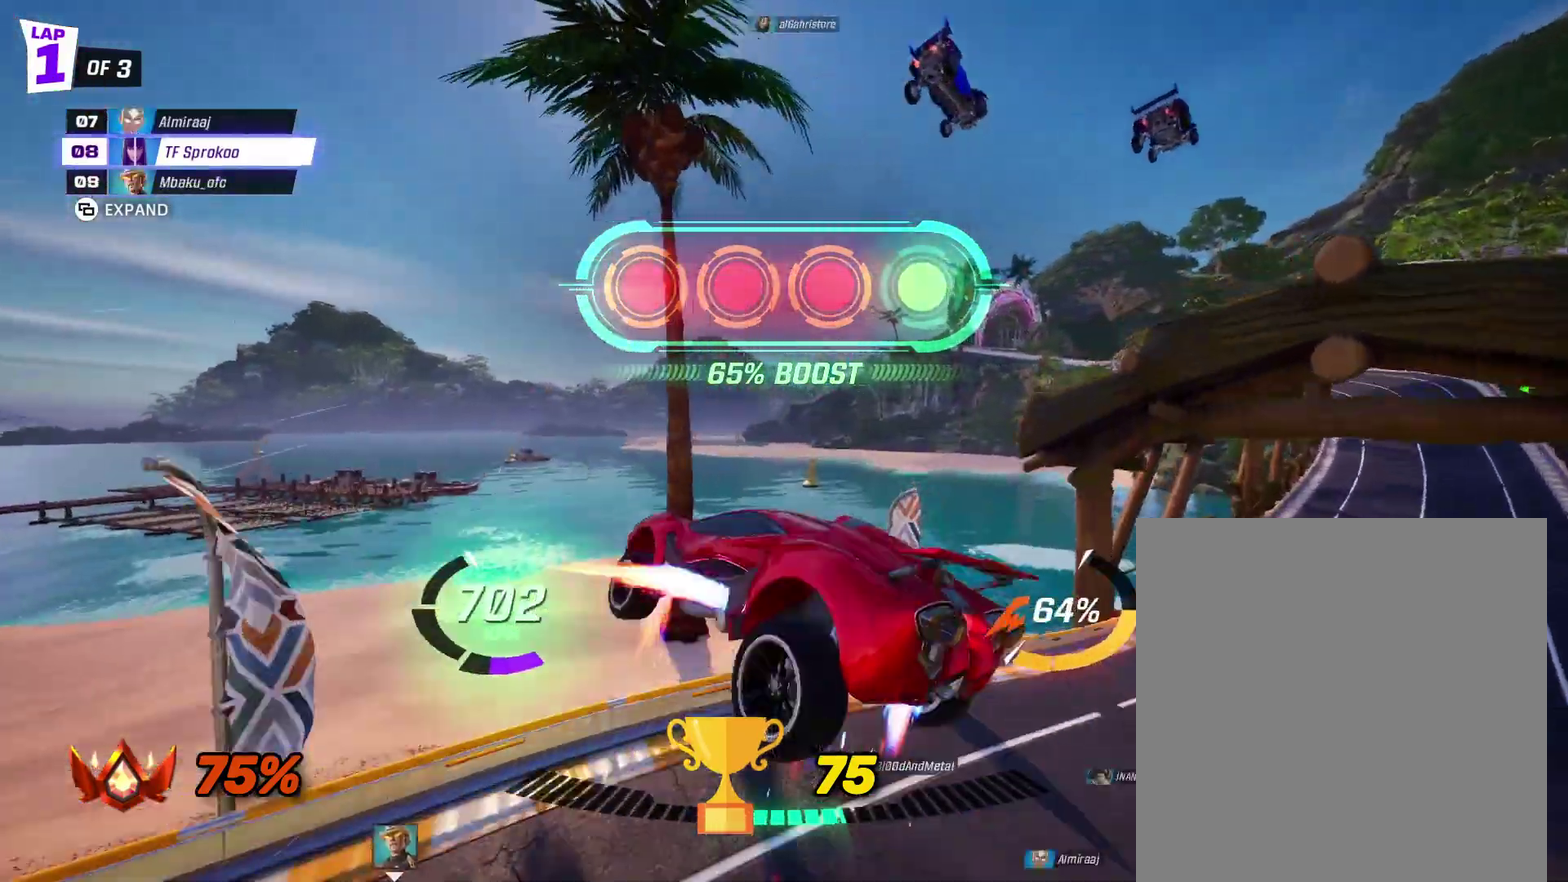
{"buttons": ["A", "X", "R2"], "left_stick": "down-right", "events": [[133, "L1", "up"], [167, "left_stick", "down"], [267, "left_stick", "down-right"]]}
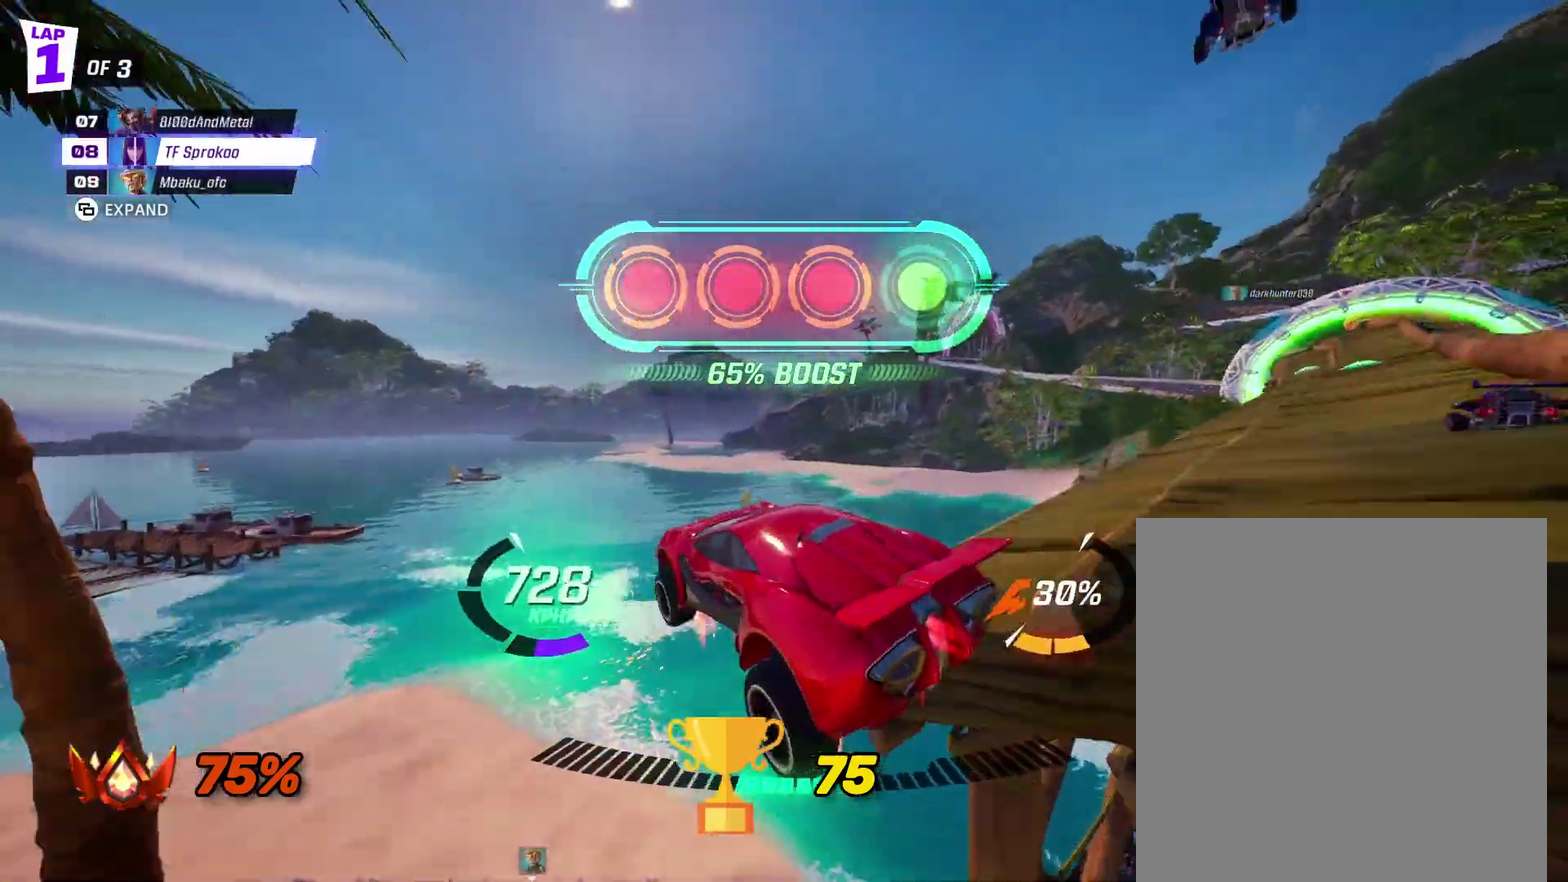
{"buttons": ["X", "R2"], "left_stick": "left", "events": [[33, "A", "up"], [67, "left_stick", "right"], [433, "left_stick", "left"]]}
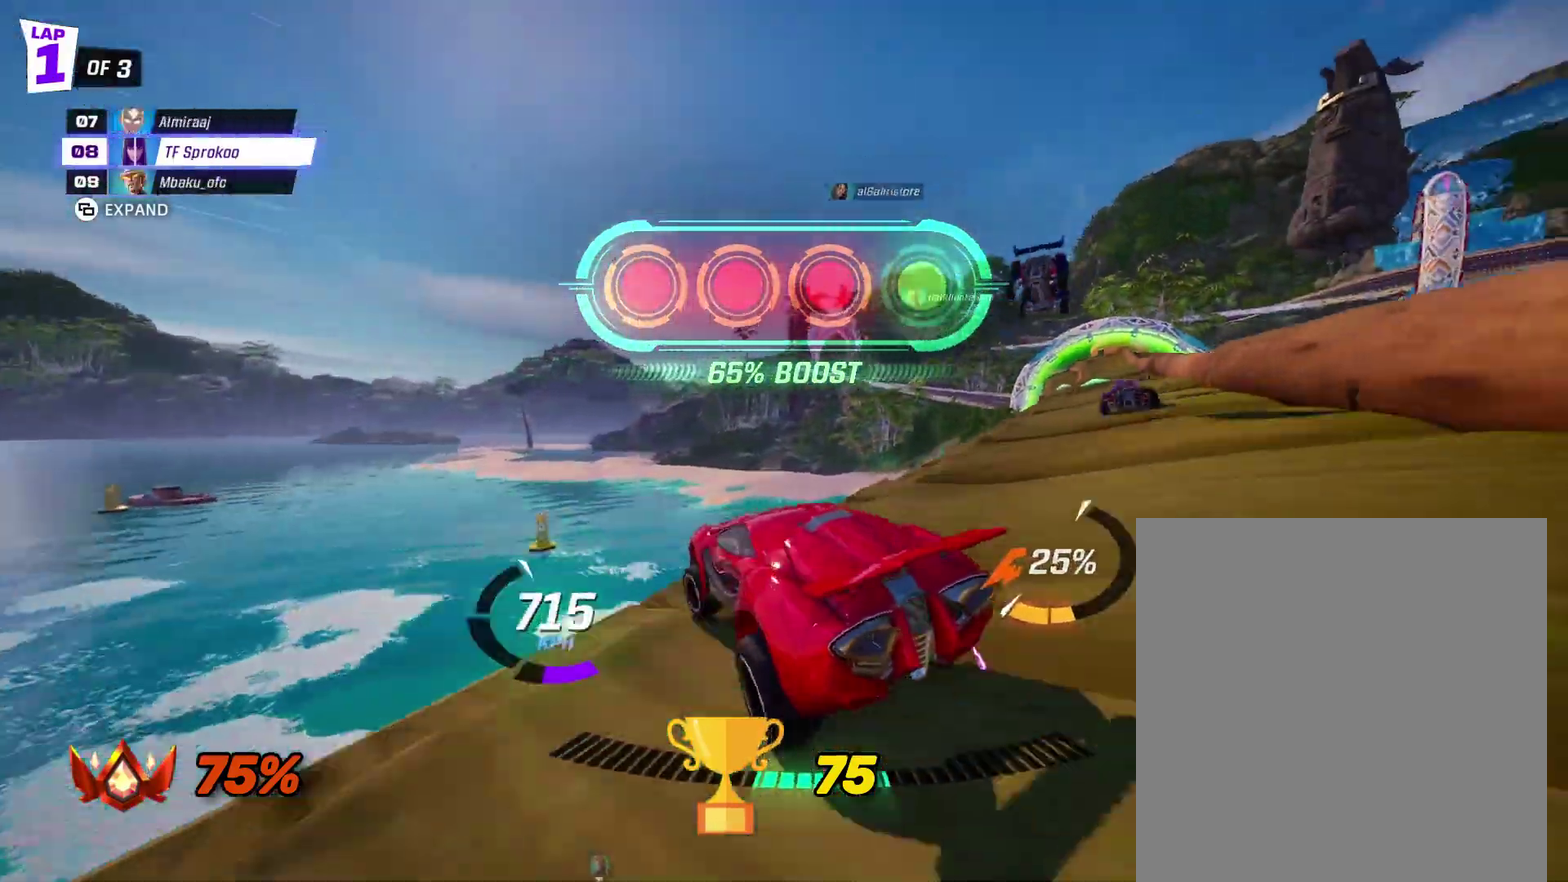
{"buttons": ["X", "L1", "R2"], "left_stick": "up-right", "events": [[200, "A", "down"], [267, "left_stick", "center"], [333, "L1", "down"], [333, "left_stick", "right"], [400, "left_stick", "up-right"], [500, "A", "up"]]}
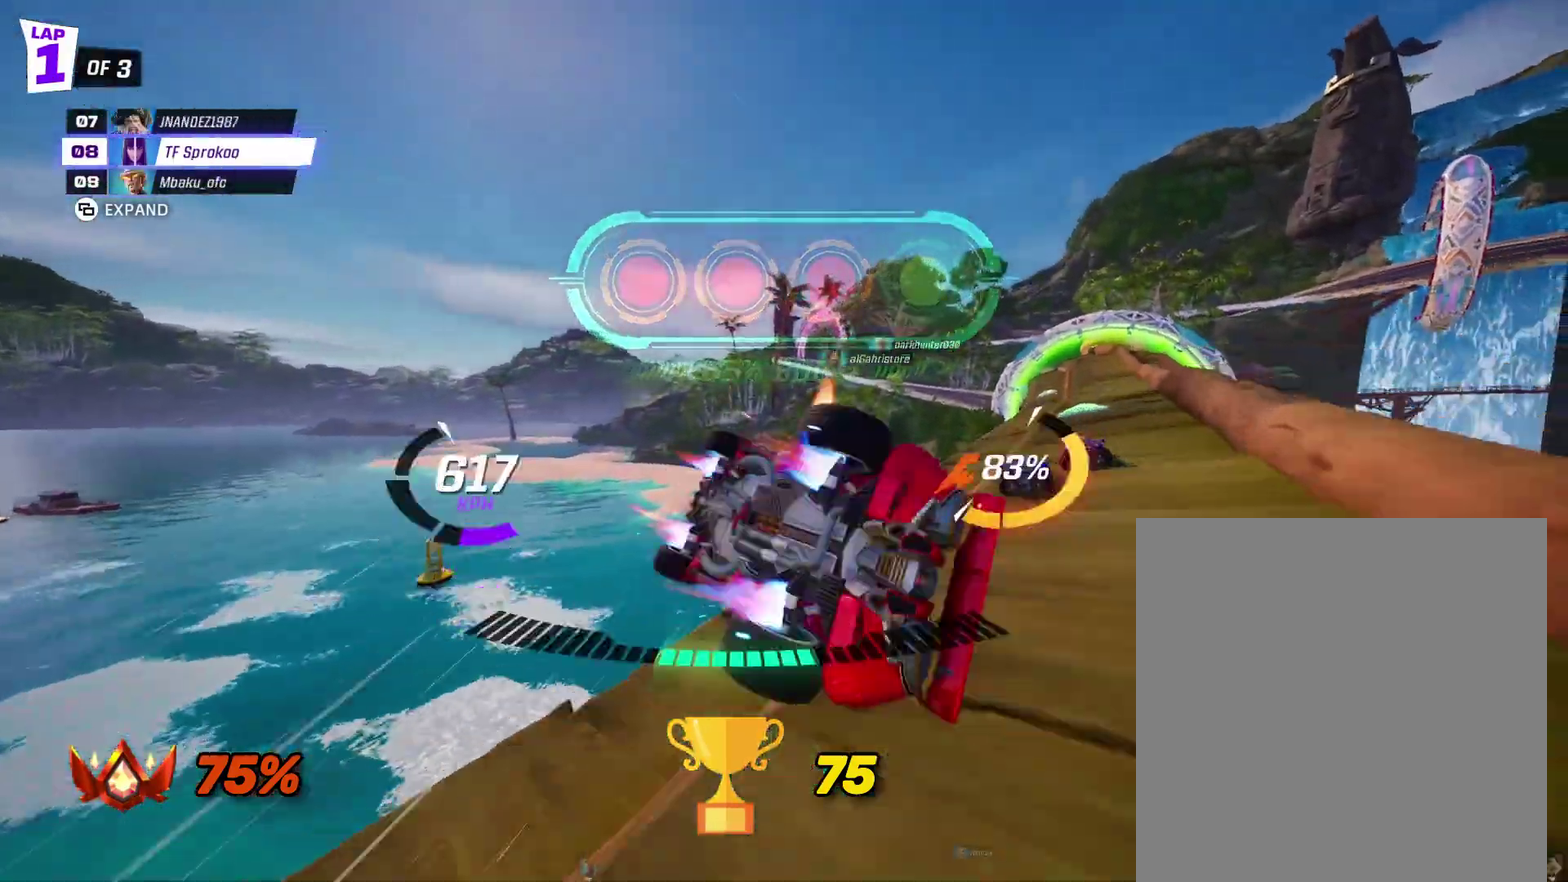
{"buttons": ["X", "R2"], "left_stick": "down-left", "events": [[33, "L1", "up"], [33, "left_stick", "center"], [233, "left_stick", "right"], [300, "left_stick", "center"], [367, "left_stick", "left"], [467, "left_stick", "down-left"]]}